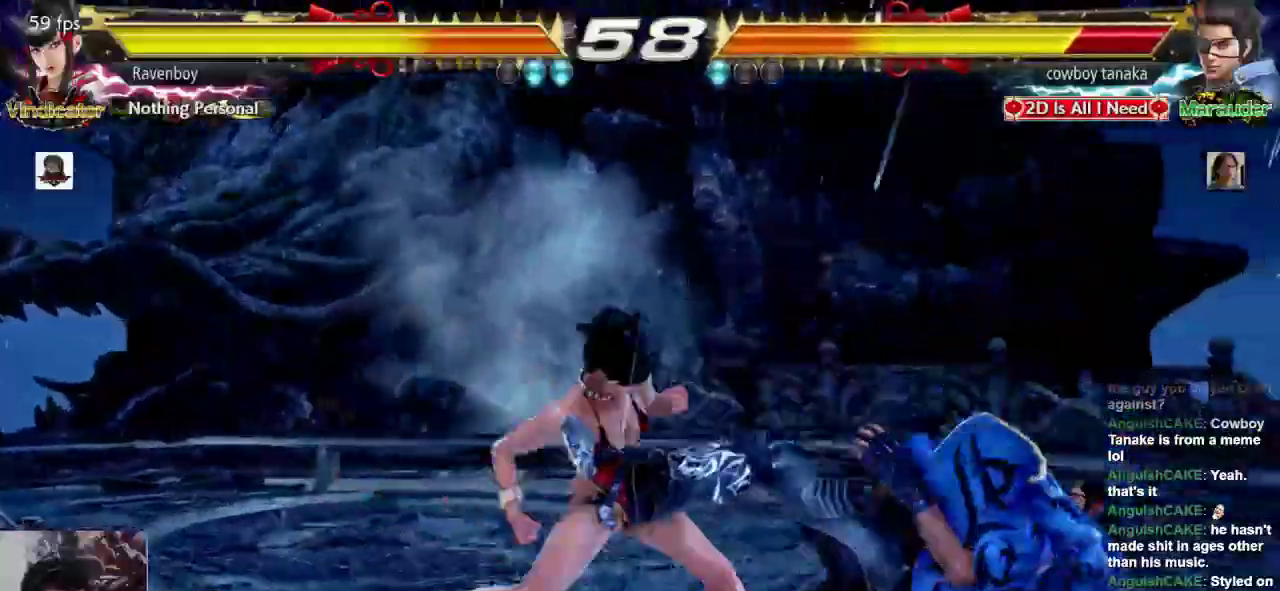
Gameplay with a controller (arcade stick); each line is a JSON object with the inputs held at the frame after it. "events" lists button and stick changes between this image and that frame as [ms after this image, input, new state], when the widget could be followed in between. Not read: L3 R3.
{"buttons": ["CROSS"], "left_stick": "center", "events": [[17, "CROSS", "down"], [83, "CROSS", "up"], [150, "CROSS", "down"], [217, "CROSS", "up"], [317, "CROSS", "down"], [383, "CROSS", "up"], [450, "CROSS", "down"]]}
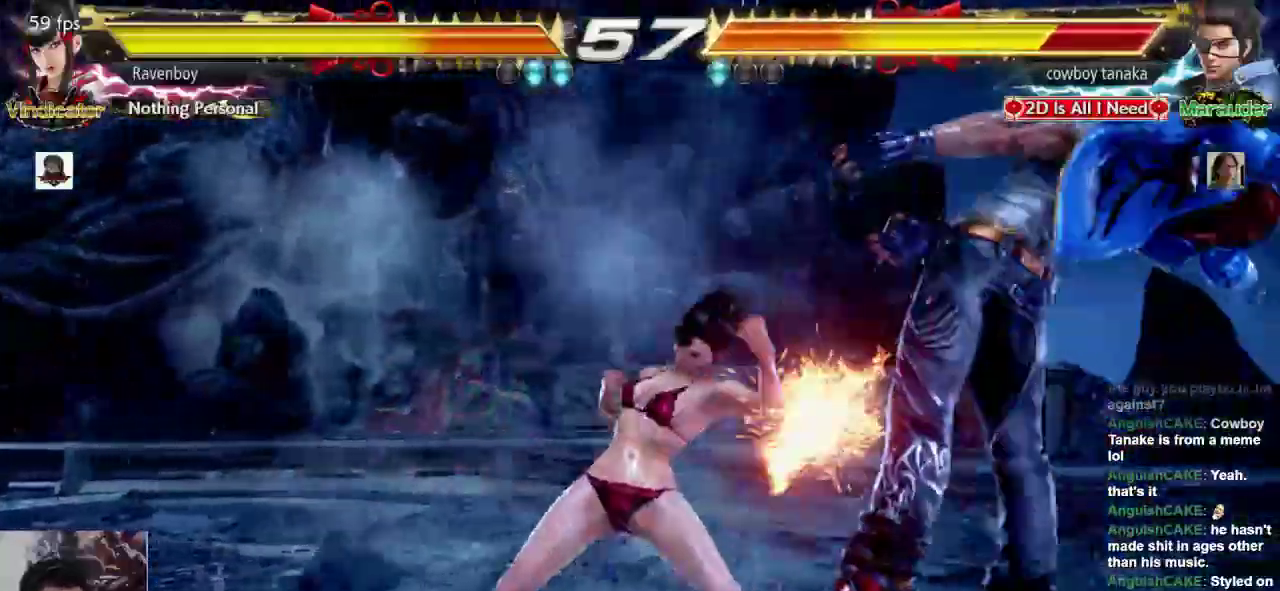
{"buttons": [], "left_stick": "center"}
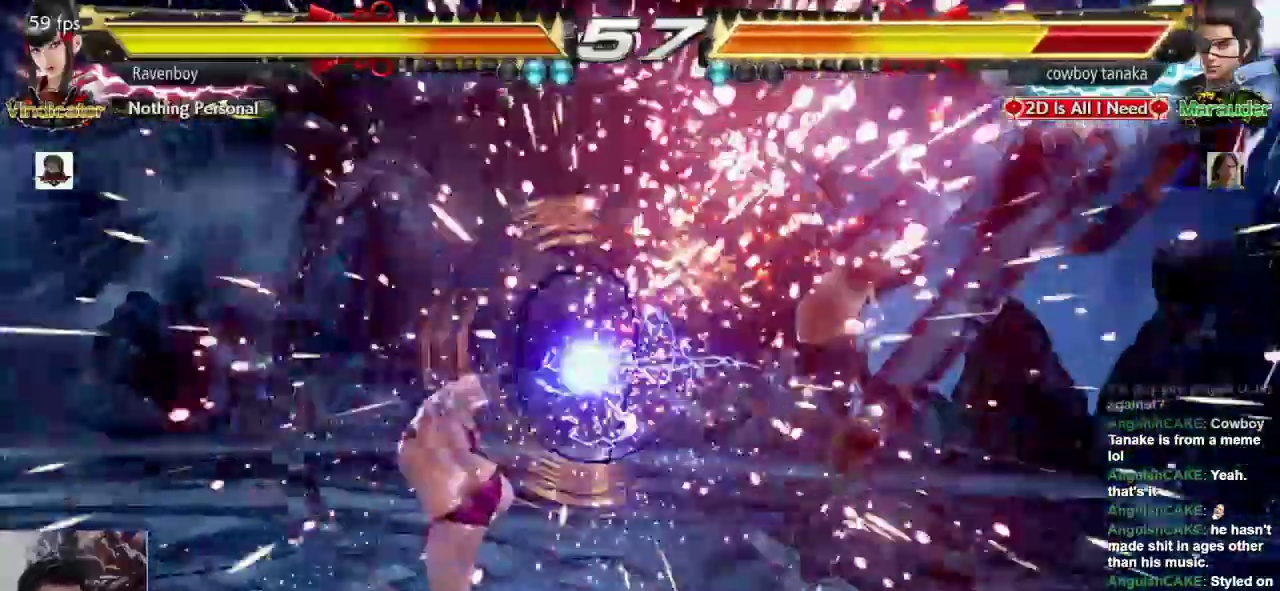
{"buttons": [], "left_stick": "right", "events": [[83, "left_stick", "right"], [150, "left_stick", "center"], [217, "left_stick", "right"]]}
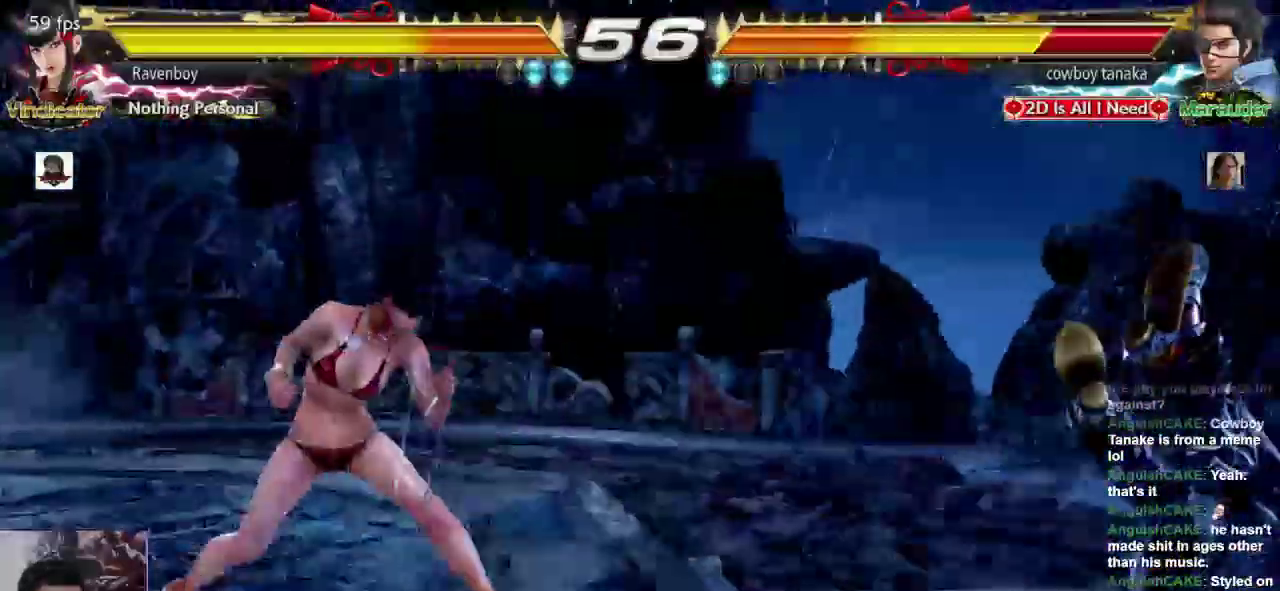
{"buttons": ["SQUARE"], "left_stick": "center", "events": [[50, "left_stick", "center"], [83, "L1", "down"], [150, "L1", "up"], [200, "L1", "down"], [267, "L1", "up"], [467, "SQUARE", "down"]]}
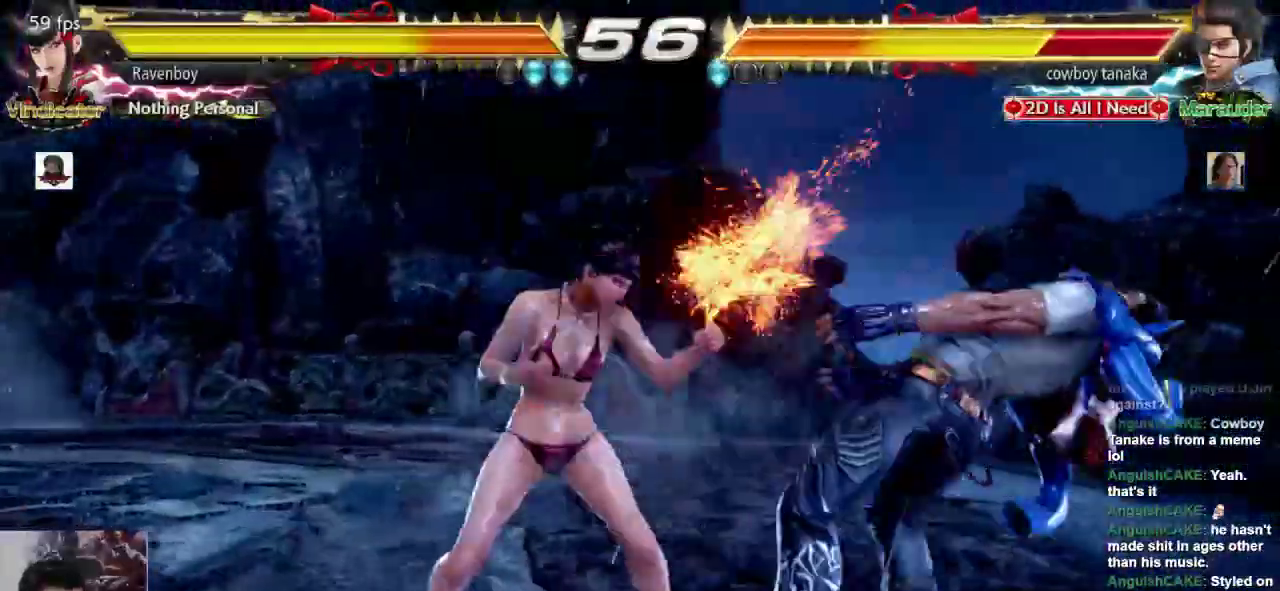
{"buttons": [], "left_stick": "center", "events": [[33, "SQUARE", "up"], [100, "SQUARE", "down"], [200, "SQUARE", "up"], [267, "SQUARE", "down"], [400, "SQUARE", "up"]]}
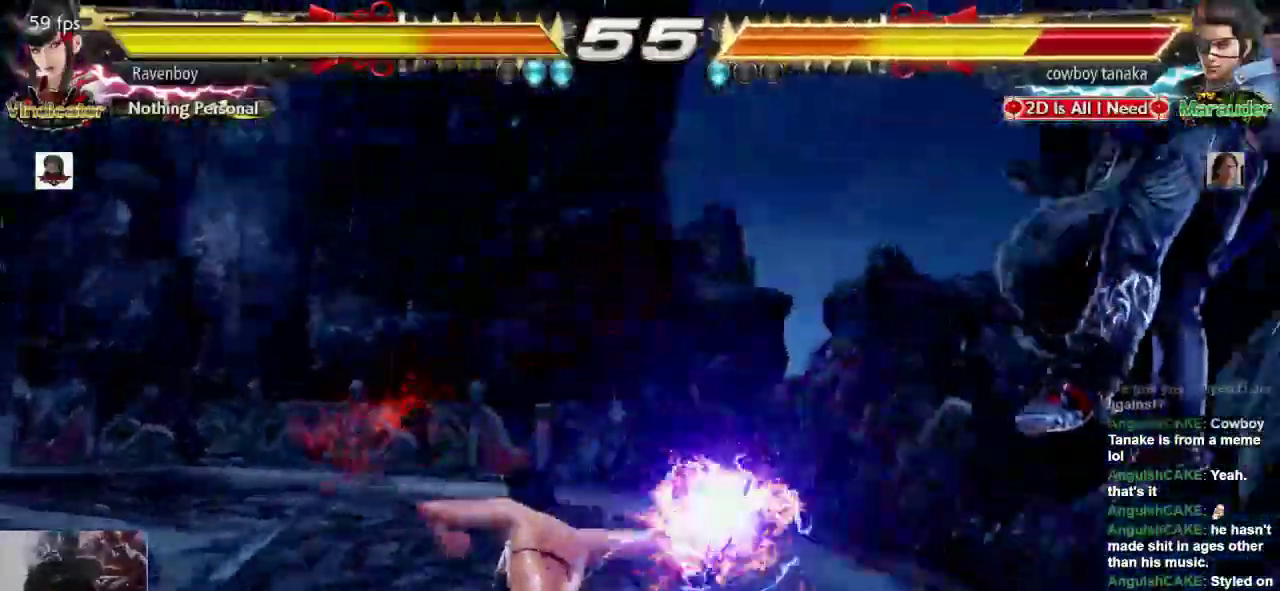
{"buttons": [], "left_stick": "left", "events": [[333, "left_stick", "left"], [433, "left_stick", "center"], [500, "left_stick", "left"]]}
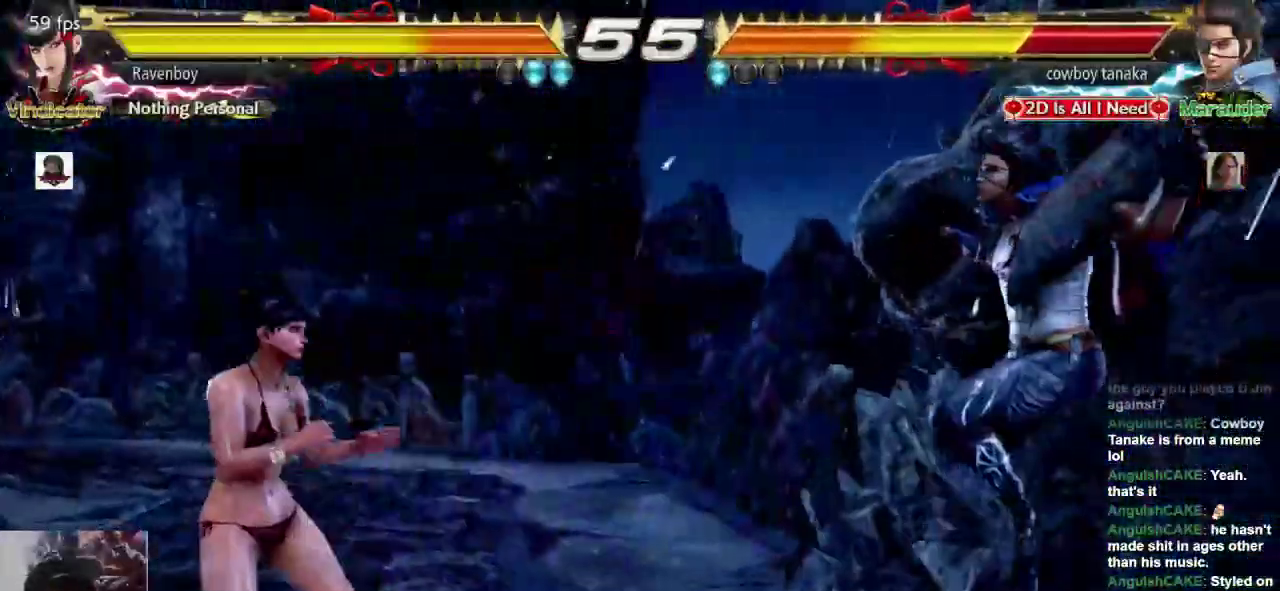
{"buttons": [], "left_stick": "center", "events": [[133, "left_stick", "center"], [200, "left_stick", "right"], [233, "CROSS", "down"], [233, "L2", "down"], [333, "L2", "up"], [333, "left_stick", "center"], [350, "CROSS", "up"]]}
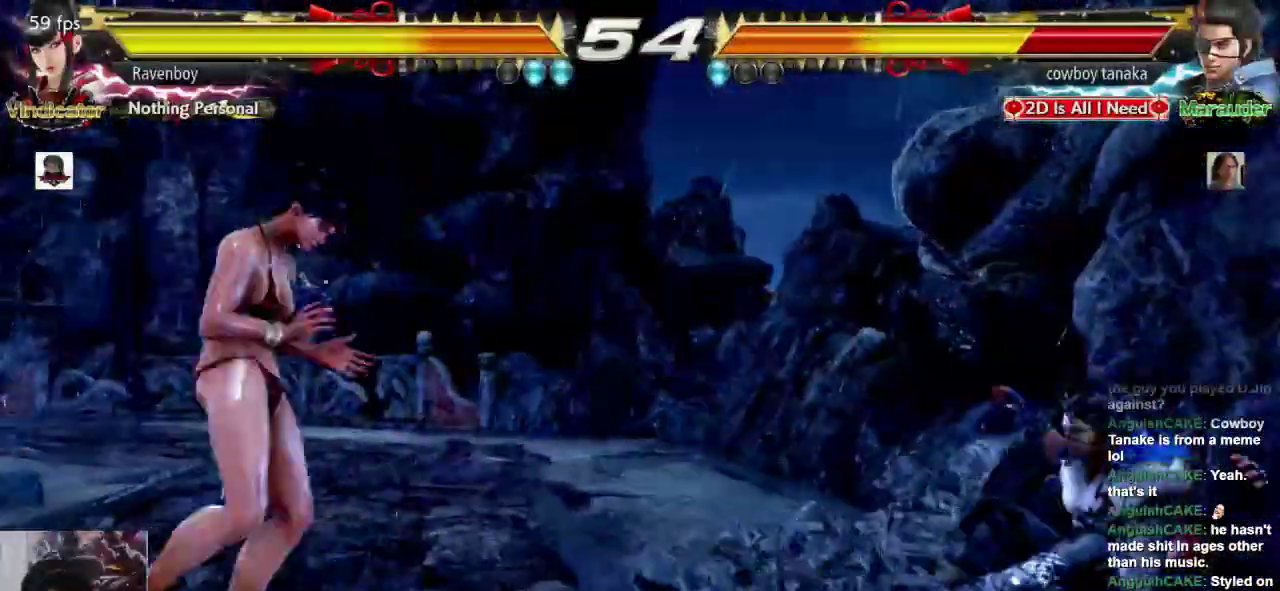
{"buttons": [], "left_stick": "center", "events": [[117, "L1", "down"], [117, "SQUARE", "down"], [117, "left_stick", "left"], [217, "L1", "up"], [217, "SQUARE", "up"], [217, "left_stick", "center"]]}
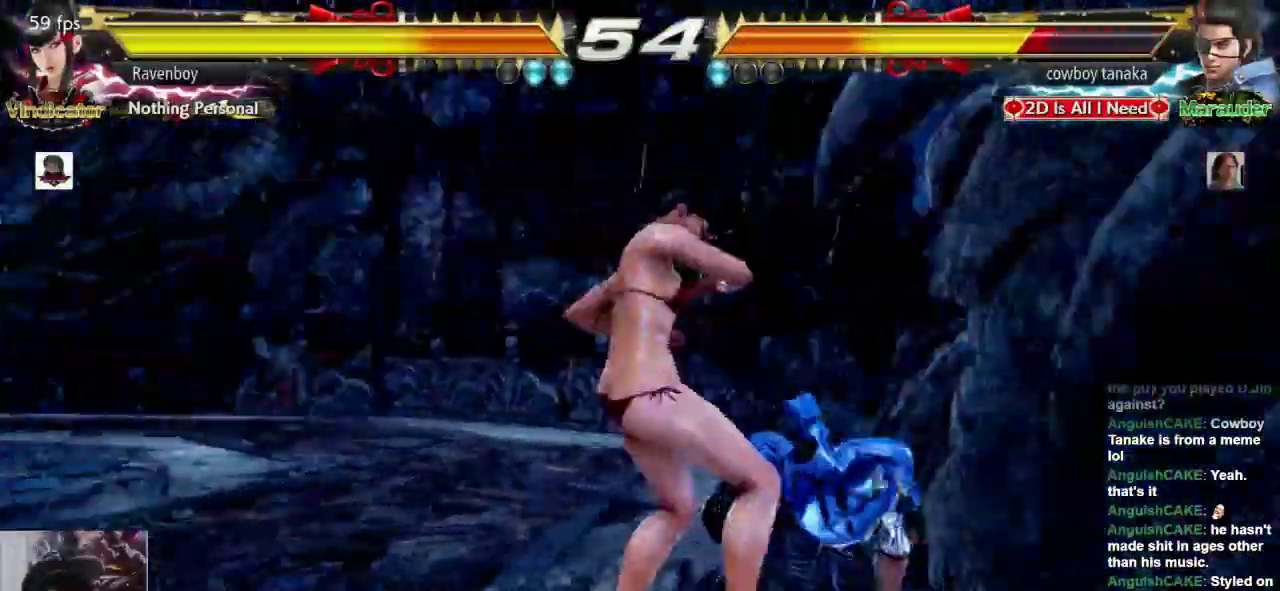
{"buttons": [], "left_stick": "center", "events": []}
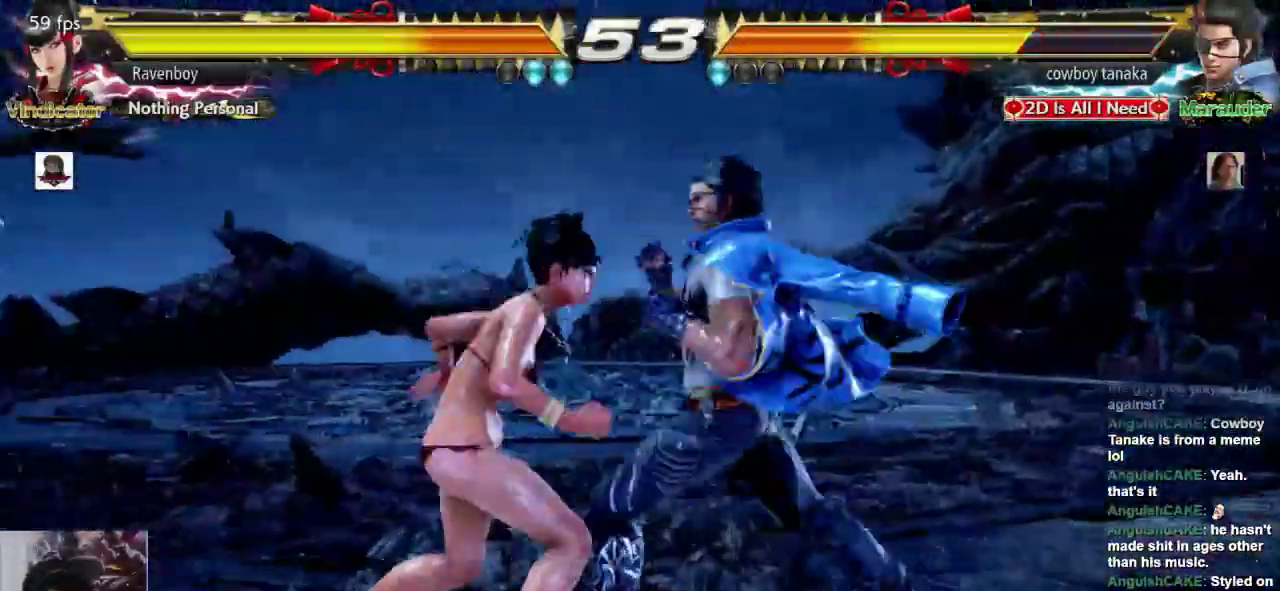
{"buttons": [], "left_stick": "left", "events": [[350, "left_stick", "left"]]}
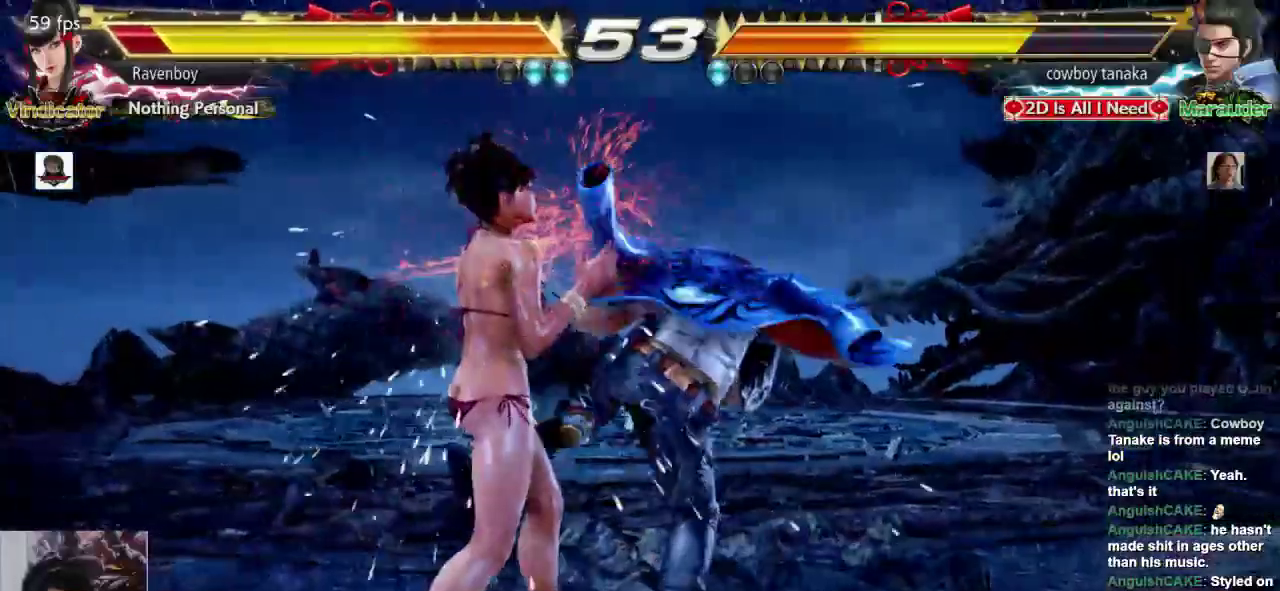
{"buttons": [], "left_stick": "up-right", "events": [[333, "left_stick", "down-left"], [500, "left_stick", "up-right"]]}
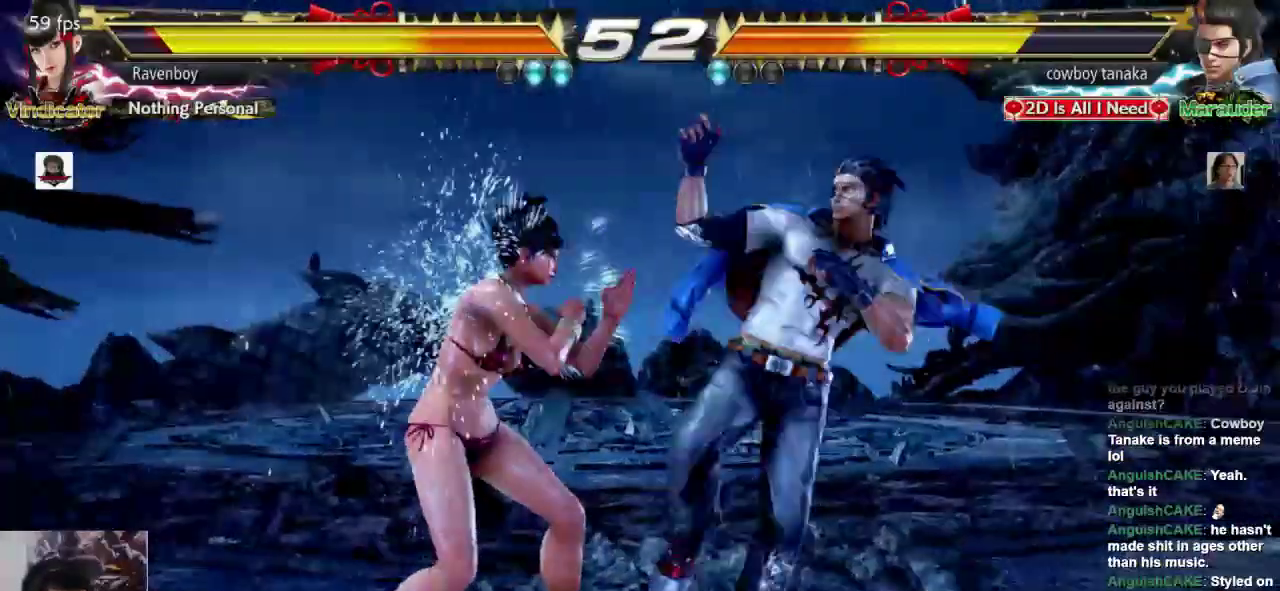
{"buttons": [], "left_stick": "center", "events": [[33, "CROSS", "down"], [100, "CROSS", "up"], [167, "CROSS", "down"], [167, "left_stick", "center"], [267, "CROSS", "up"]]}
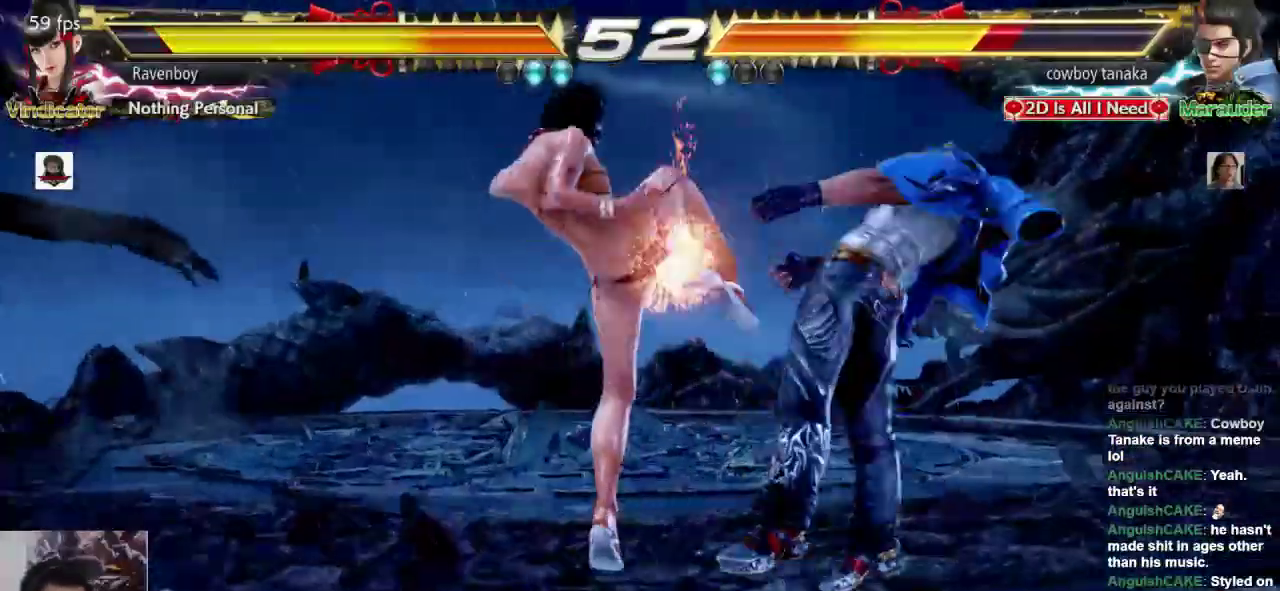
{"buttons": [], "left_stick": "center", "events": [[200, "left_stick", "down-right"], [267, "L1", "down"], [400, "L1", "up"], [433, "left_stick", "center"]]}
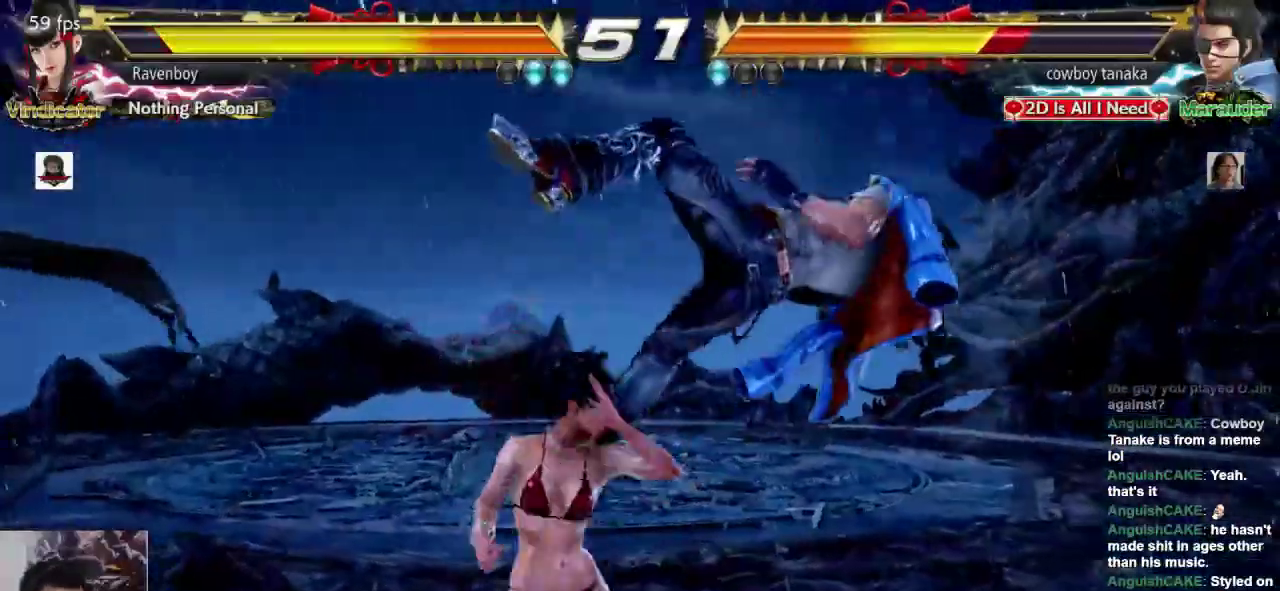
{"buttons": [], "left_stick": "down-right", "events": [[283, "left_stick", "down-right"], [317, "L1", "down"], [483, "L1", "up"]]}
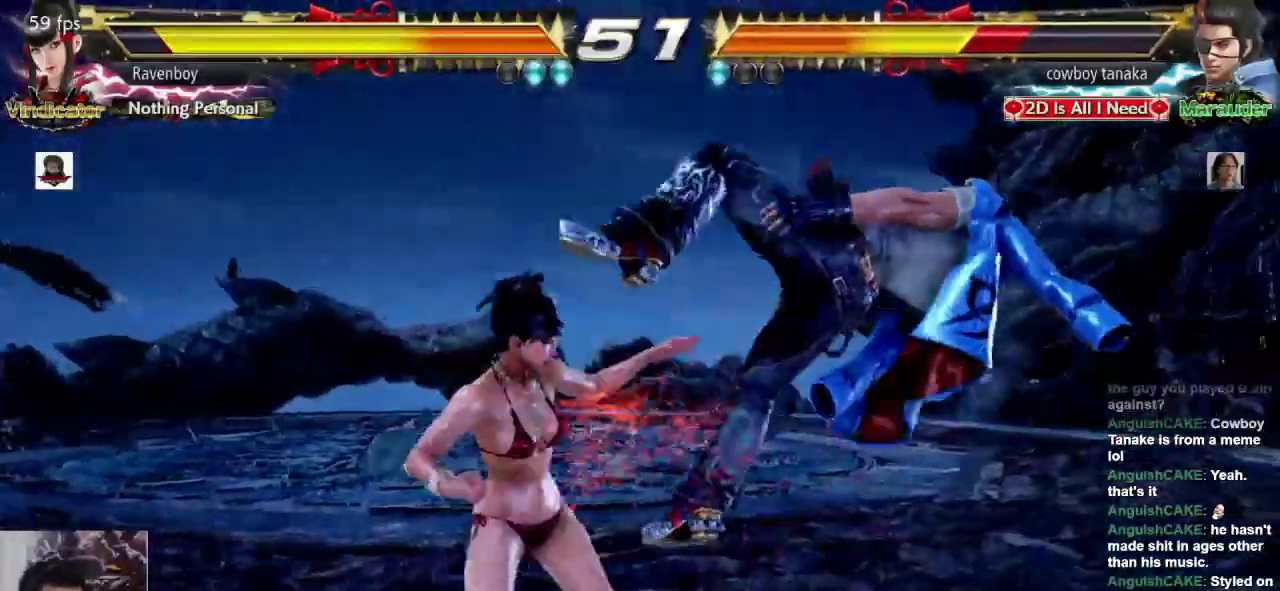
{"buttons": ["L1"], "left_stick": "down-right", "events": [[50, "left_stick", "center"], [317, "left_stick", "down-right"], [383, "L1", "down"]]}
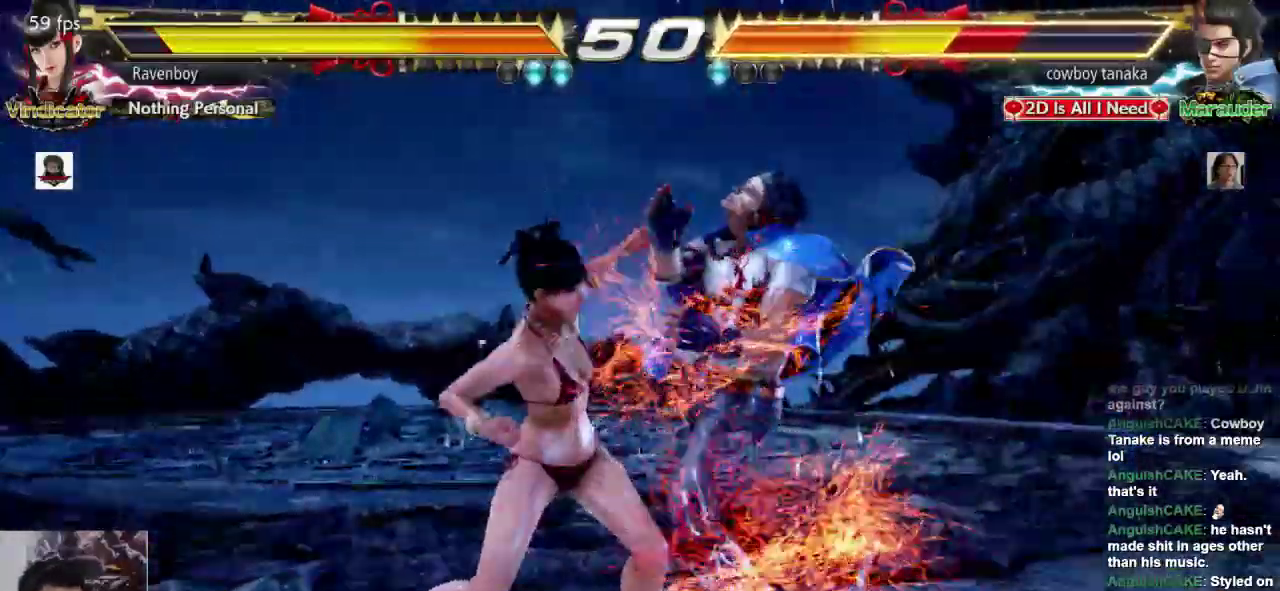
{"buttons": [], "left_stick": "center", "events": [[17, "L1", "up"], [83, "left_stick", "center"]]}
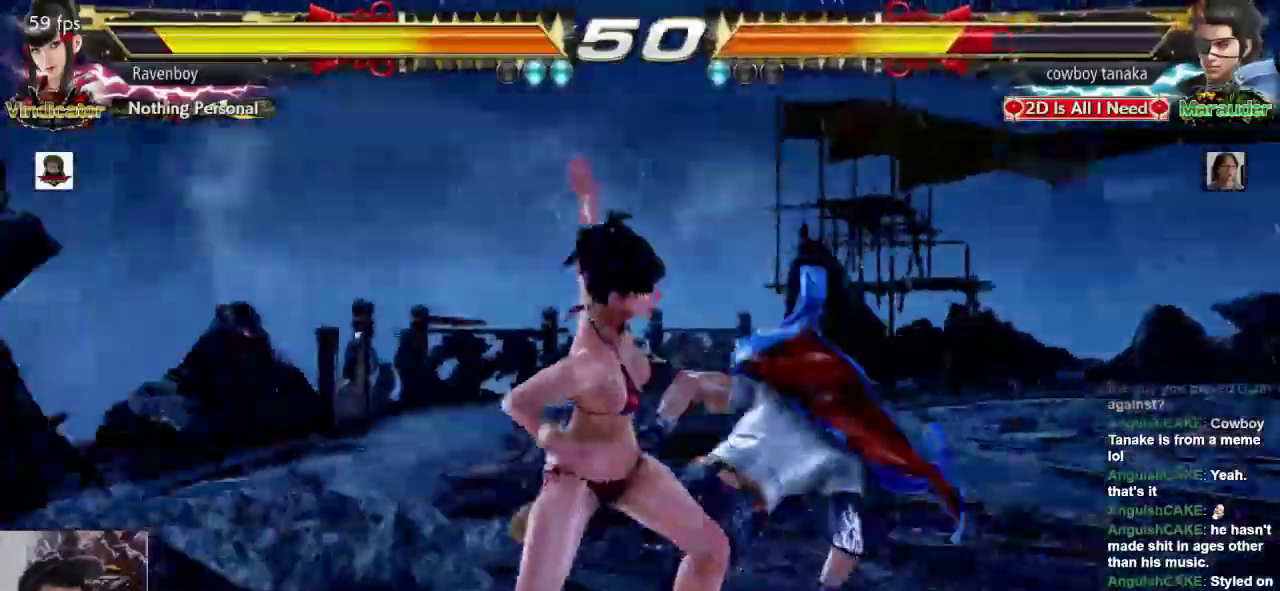
{"buttons": [], "left_stick": "left", "events": [[117, "left_stick", "left"]]}
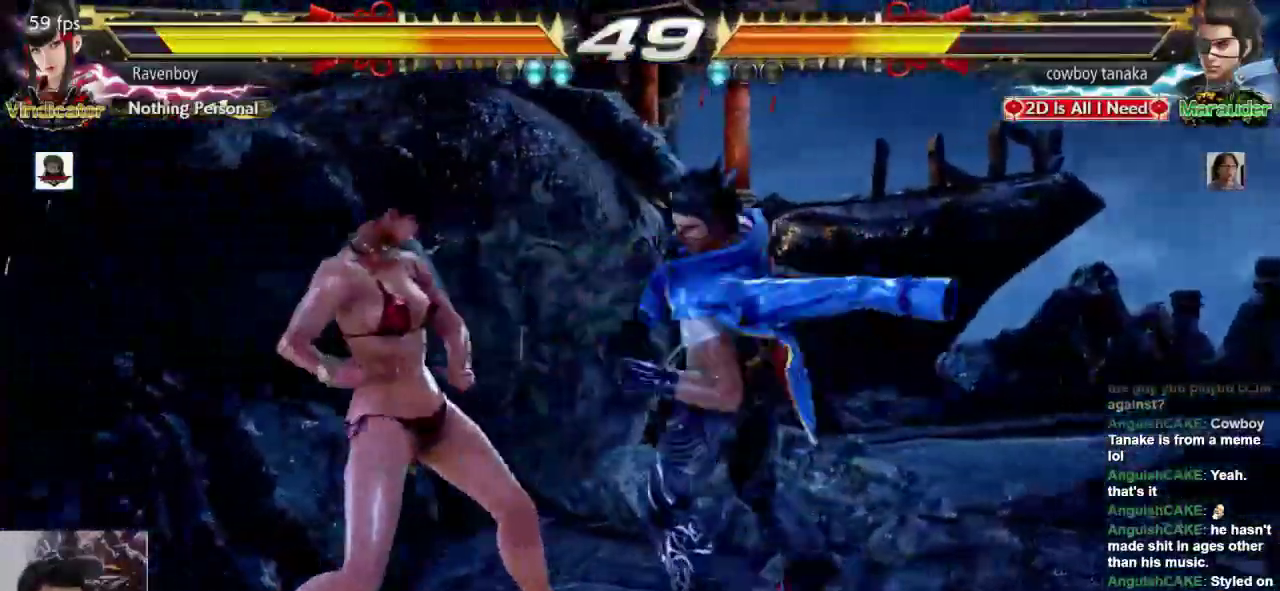
{"buttons": [], "left_stick": "center", "events": [[133, "left_stick", "center"], [167, "L1", "down"], [267, "L1", "up"], [267, "SQUARE", "down"], [367, "SQUARE", "up"]]}
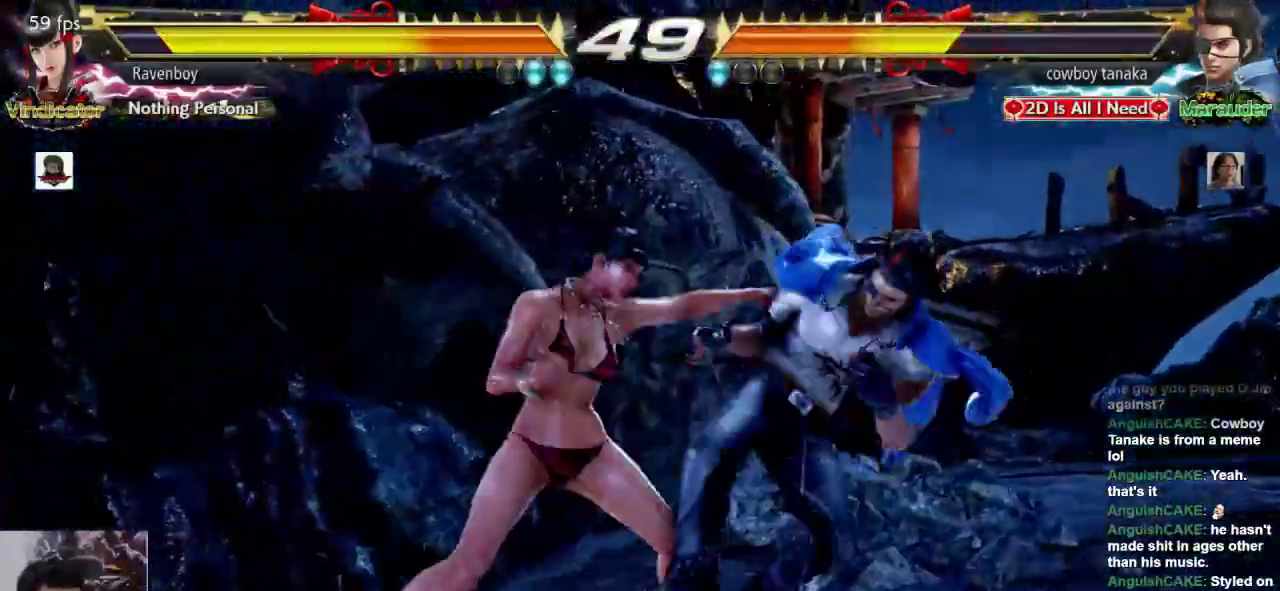
{"buttons": [], "left_stick": "left", "events": [[267, "left_stick", "left"]]}
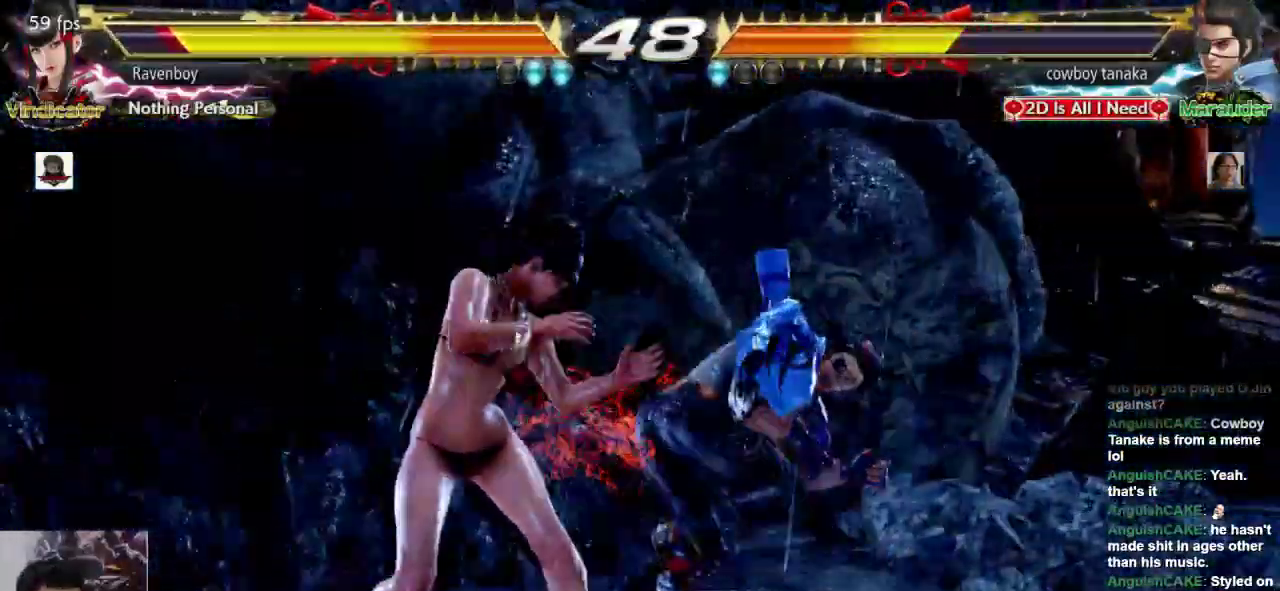
{"buttons": [], "left_stick": "left", "events": [[267, "left_stick", "center"], [350, "left_stick", "left"]]}
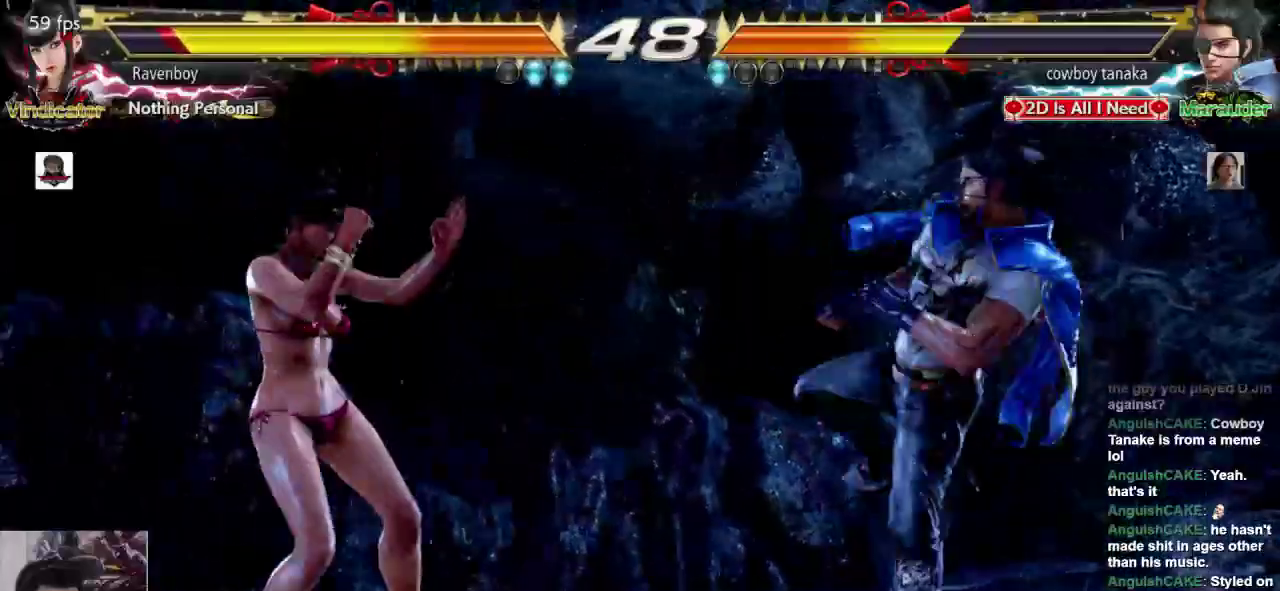
{"buttons": [], "left_stick": "center", "events": [[217, "SQUARE", "down"], [217, "left_stick", "down-right"], [350, "SQUARE", "up"], [350, "left_stick", "center"]]}
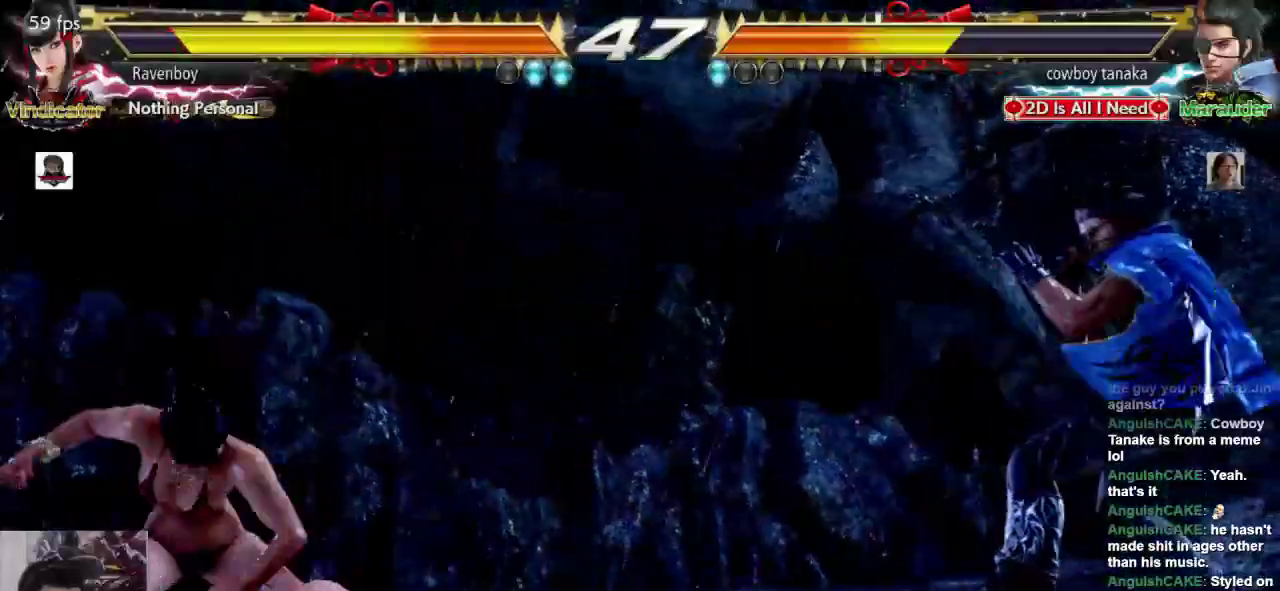
{"buttons": [], "left_stick": "center", "events": []}
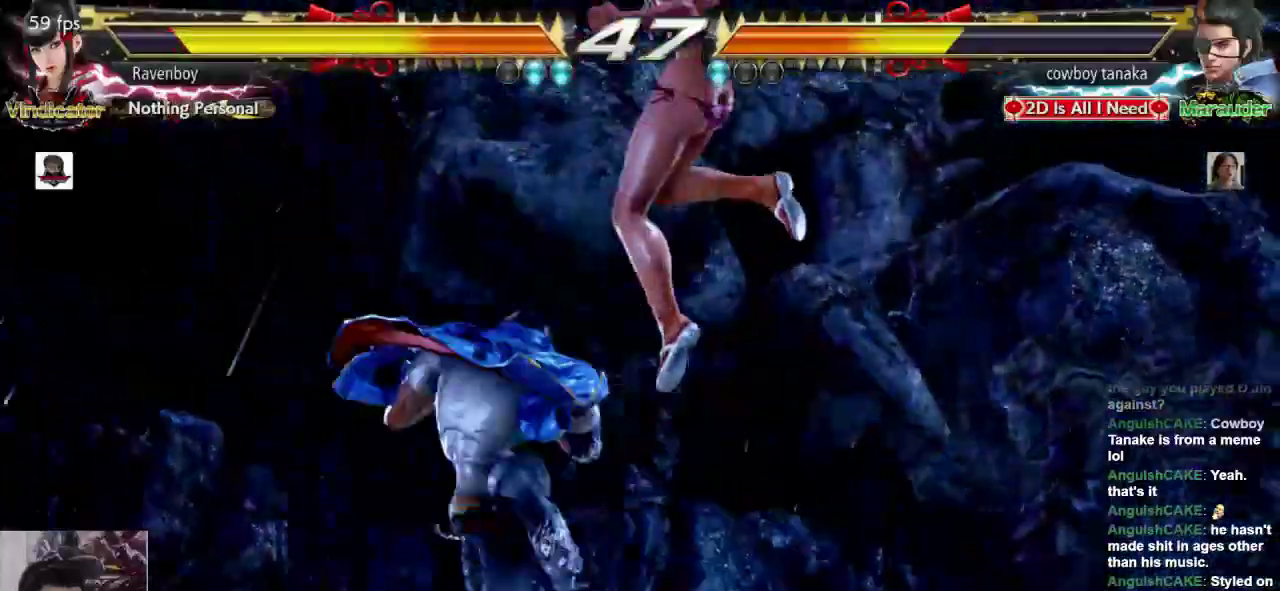
{"buttons": [], "left_stick": "right", "events": [[417, "left_stick", "right"]]}
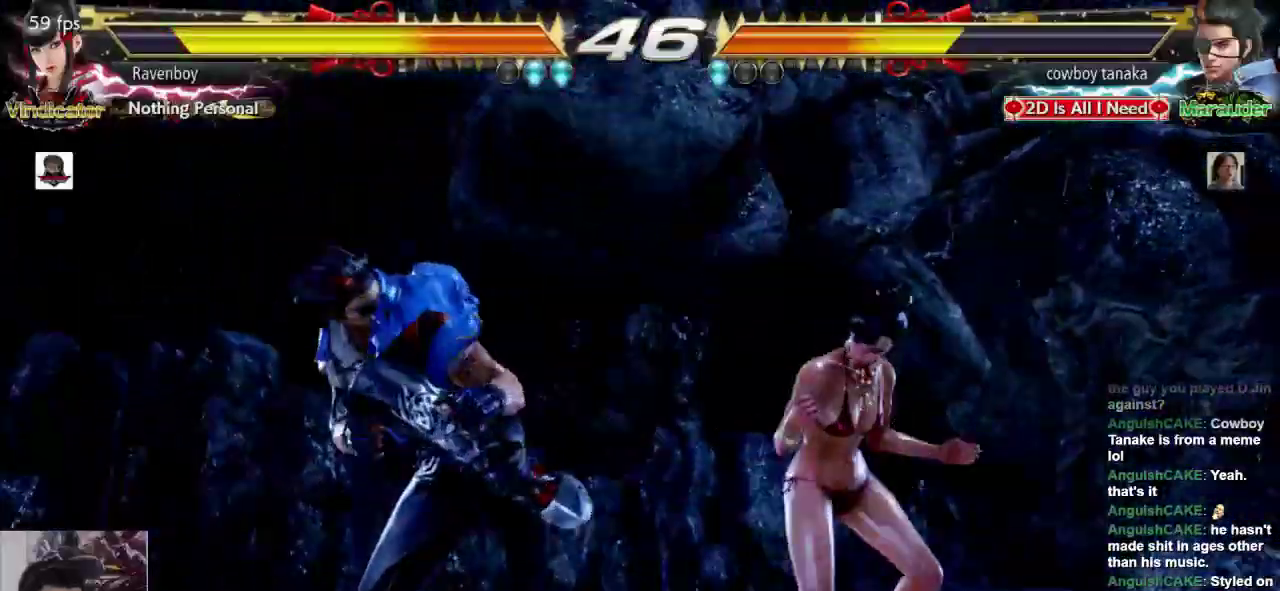
{"buttons": [], "left_stick": "right", "events": []}
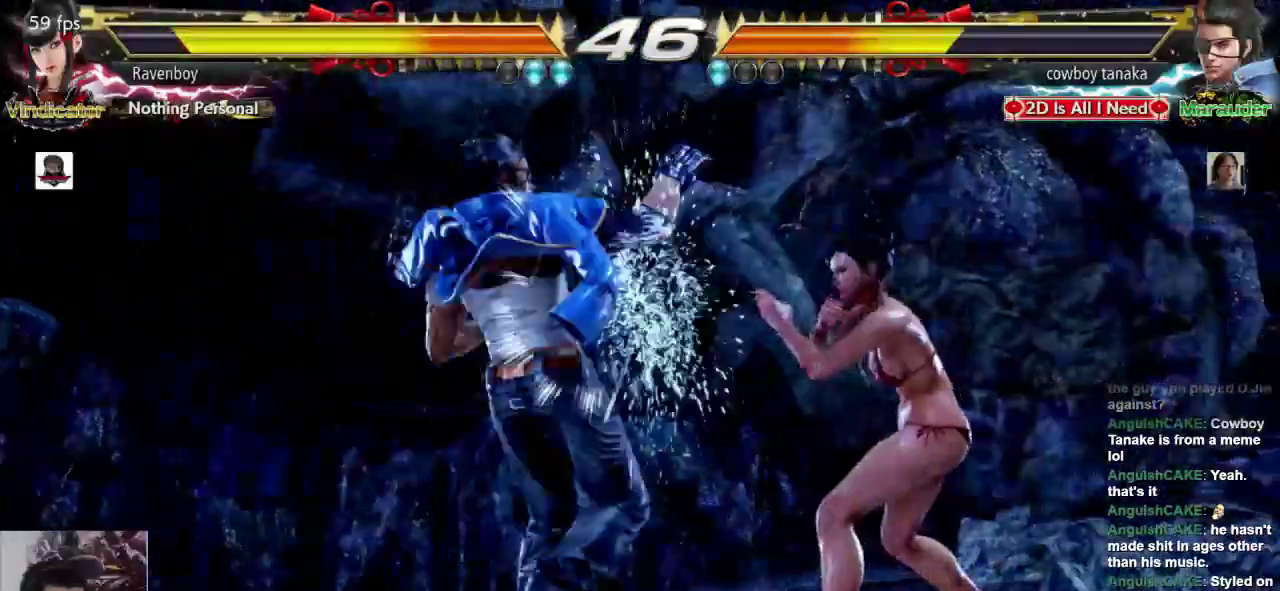
{"buttons": [], "left_stick": "right", "events": []}
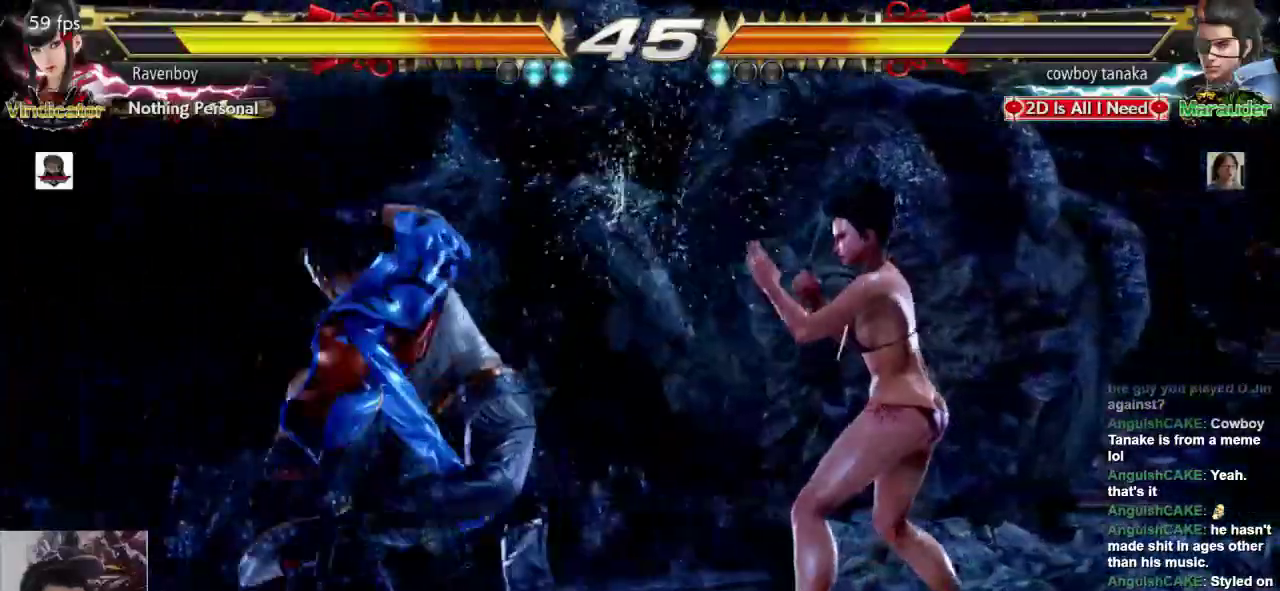
{"buttons": [], "left_stick": "right", "events": []}
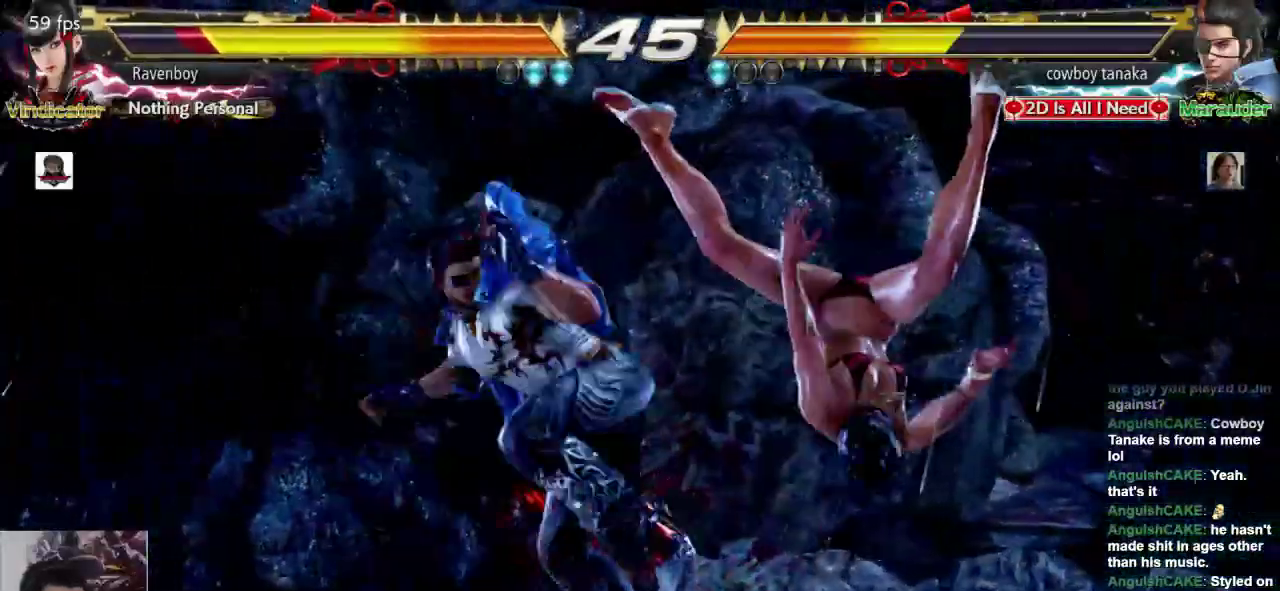
{"buttons": [], "left_stick": "right", "events": [[67, "left_stick", "center"], [317, "left_stick", "right"]]}
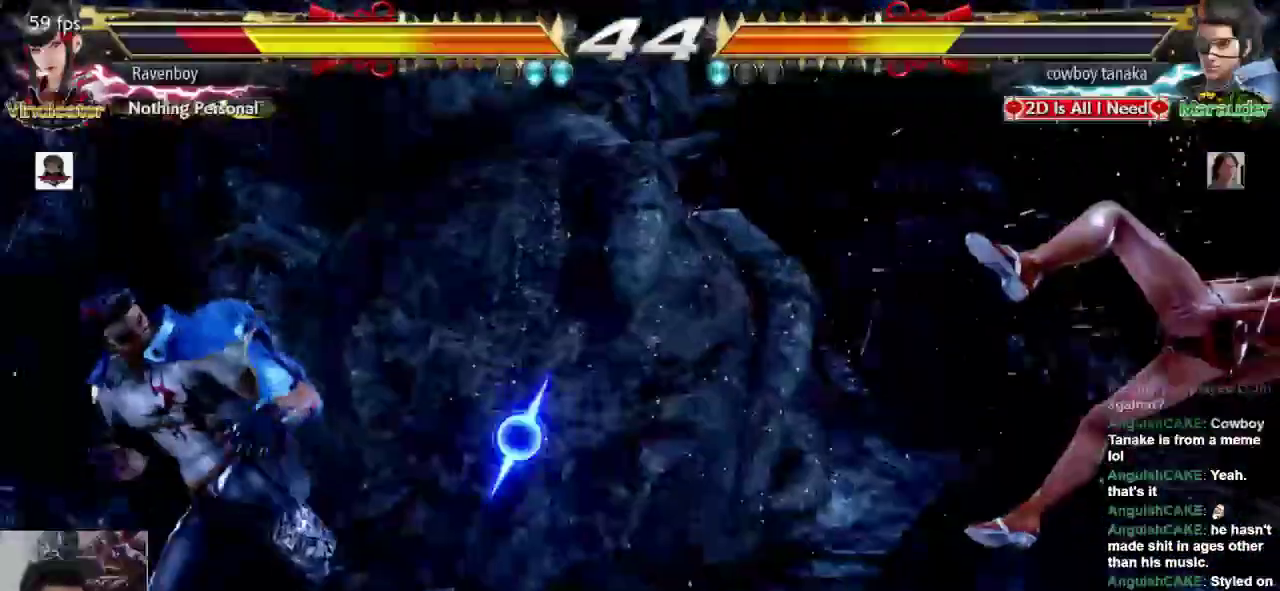
{"buttons": [], "left_stick": "center", "events": [[383, "left_stick", "center"]]}
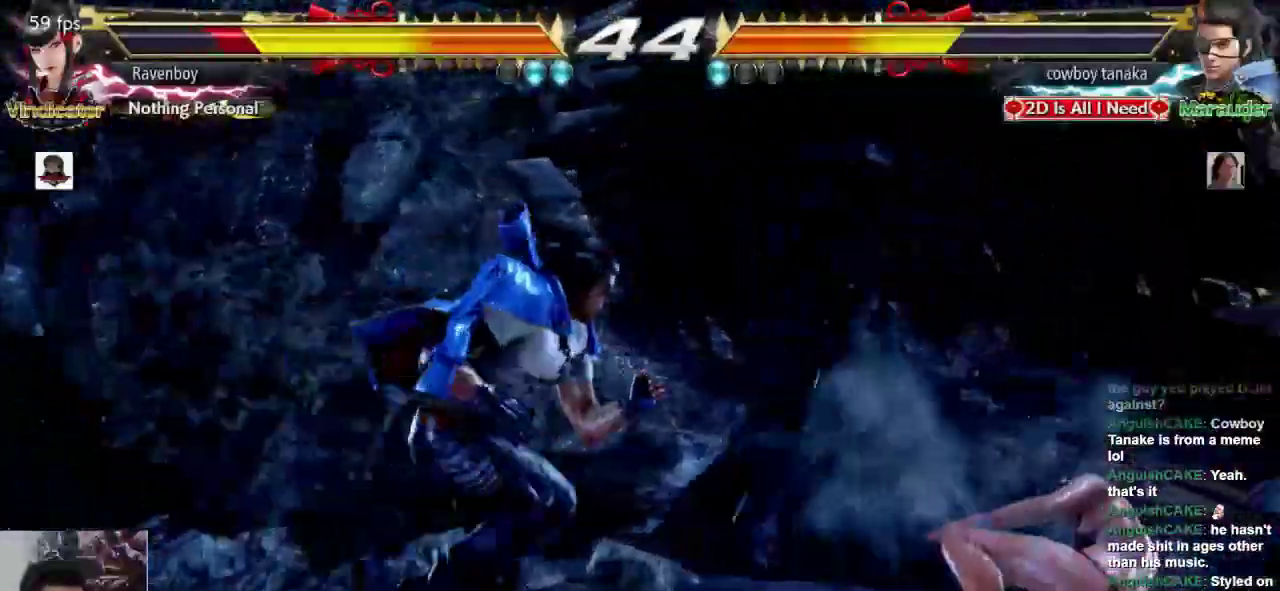
{"buttons": [], "left_stick": "right", "events": [[17, "left_stick", "right"], [83, "left_stick", "center"], [150, "left_stick", "right"]]}
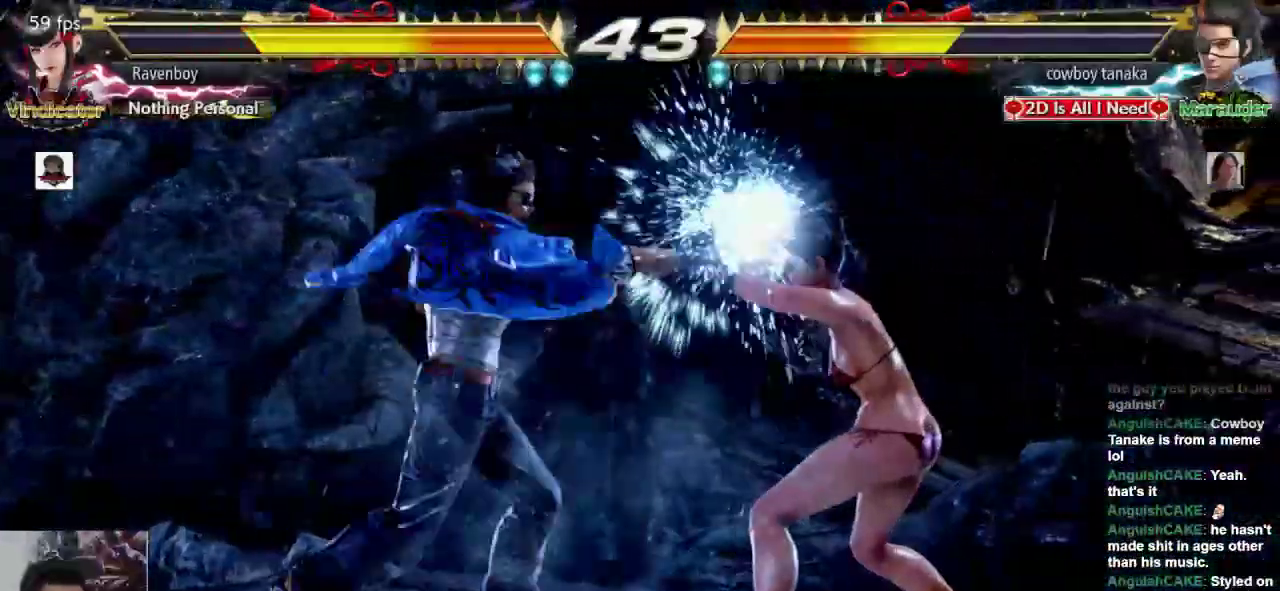
{"buttons": [], "left_stick": "right", "events": []}
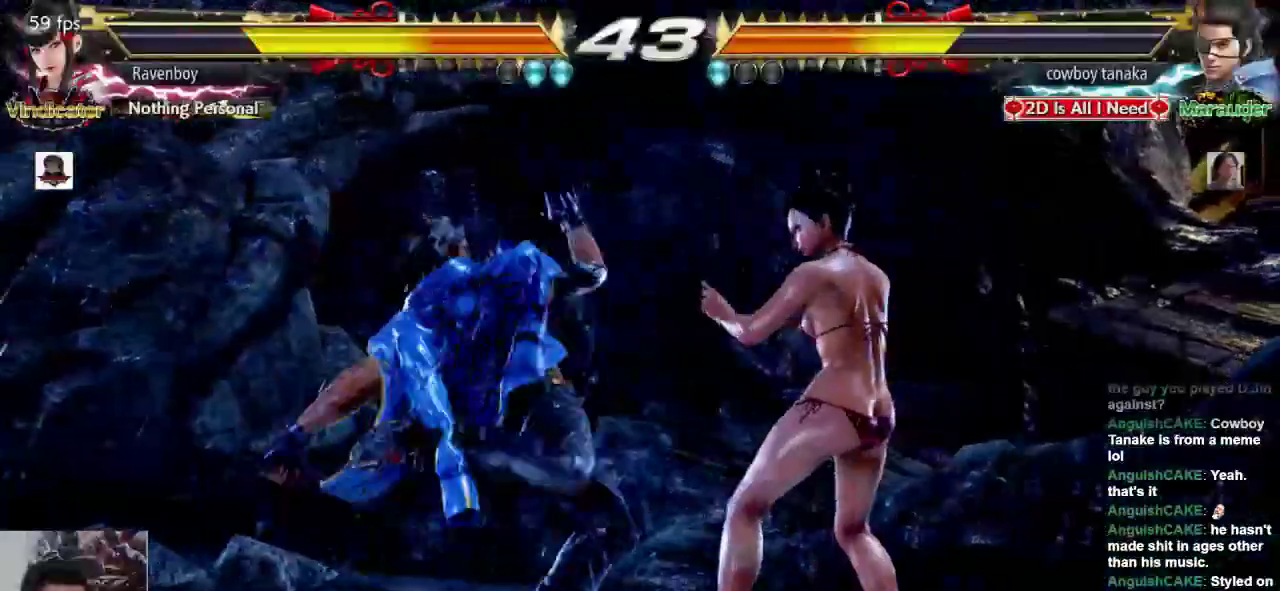
{"buttons": [], "left_stick": "center", "events": [[367, "left_stick", "center"]]}